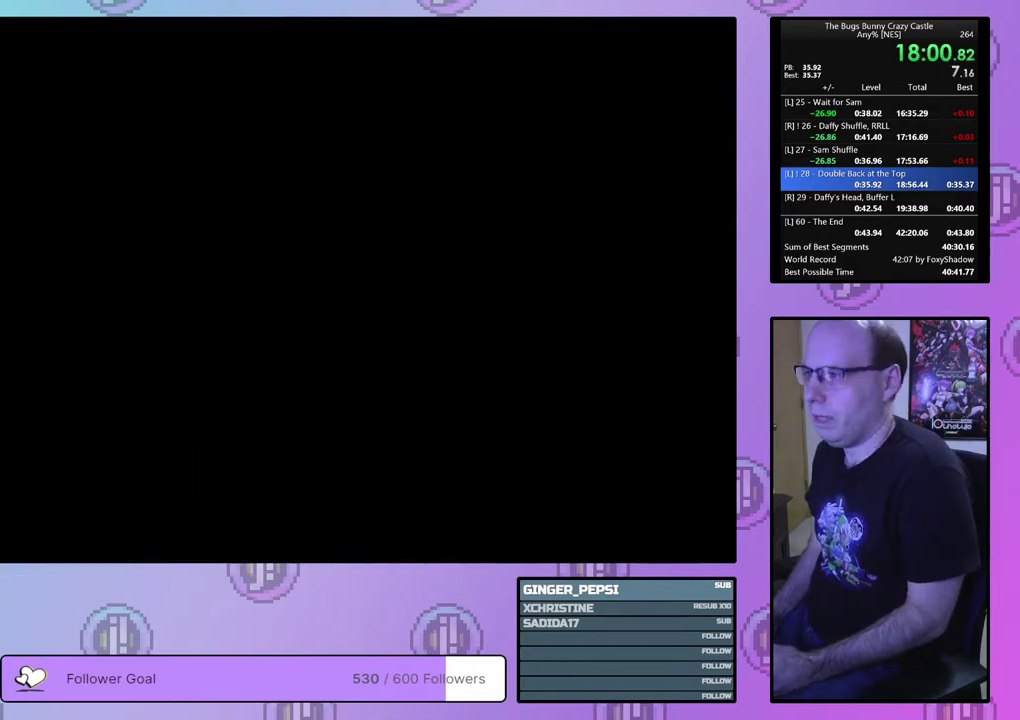
Gameplay with a controller (PlayStation layout); each line is a JSON object with the inputs held at the frame after it (dt_ms = milliseconds from this image to that frame). "events" lists button and stick changes between this image and that frame as [ms after this image, input, new state], when the widget could be followed in between. Not read: L3 R3 START left_stick right_stick.
{"dt_ms": 500, "buttons": ["DPAD_LEFT"], "events": []}
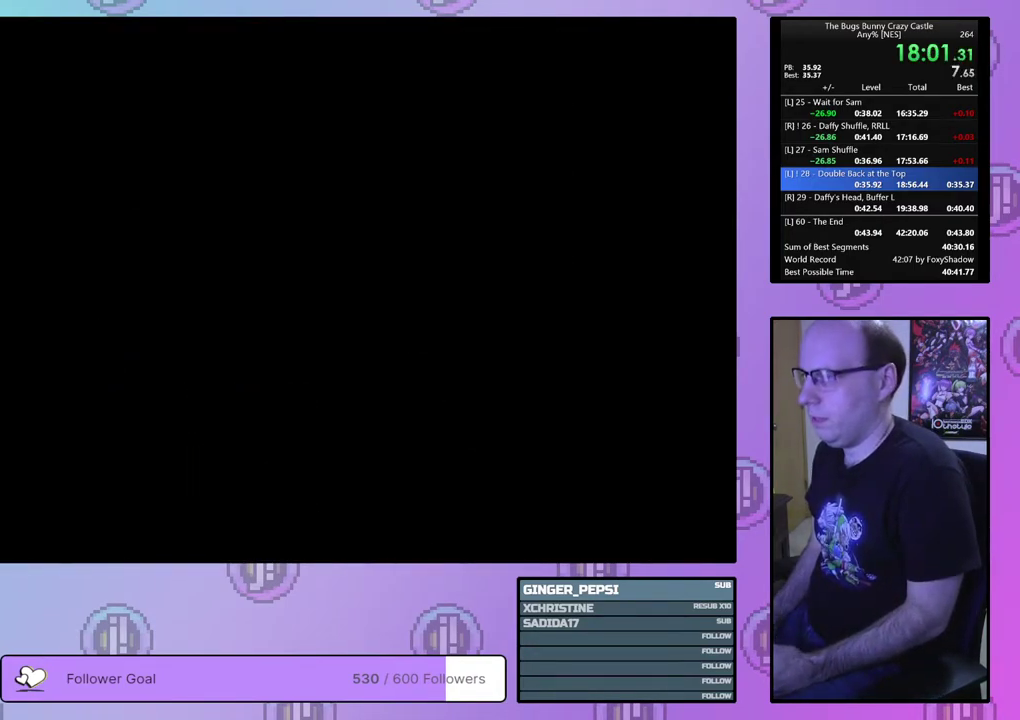
{"dt_ms": 500, "buttons": ["DPAD_LEFT"], "events": []}
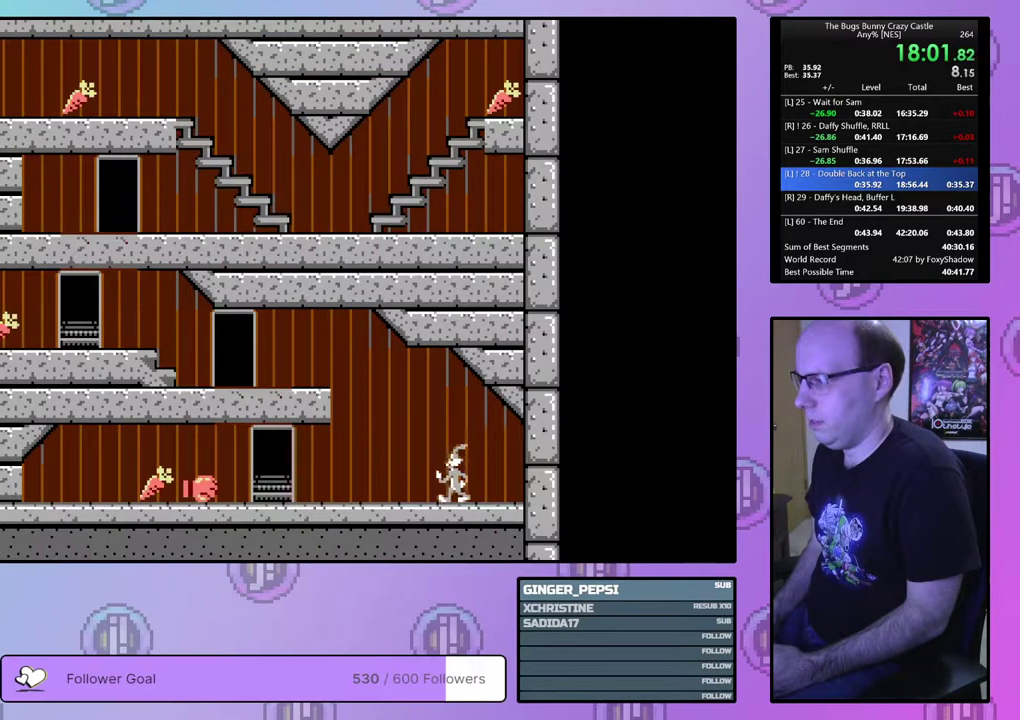
{"dt_ms": 500, "buttons": ["DPAD_LEFT"], "events": []}
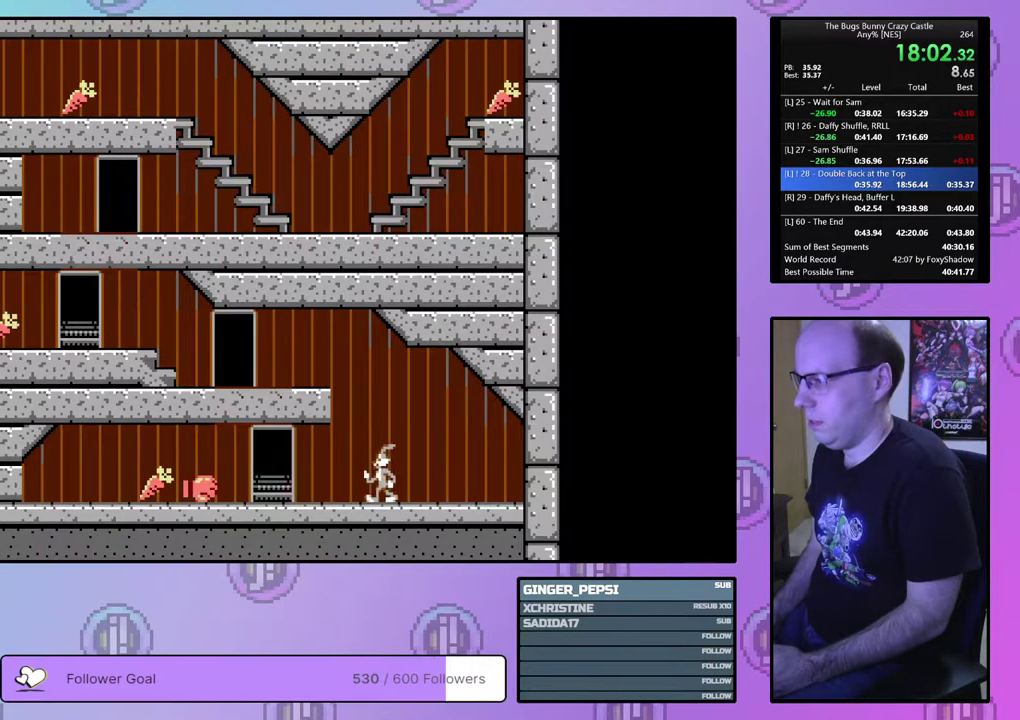
{"dt_ms": 500, "buttons": ["DPAD_LEFT"], "events": []}
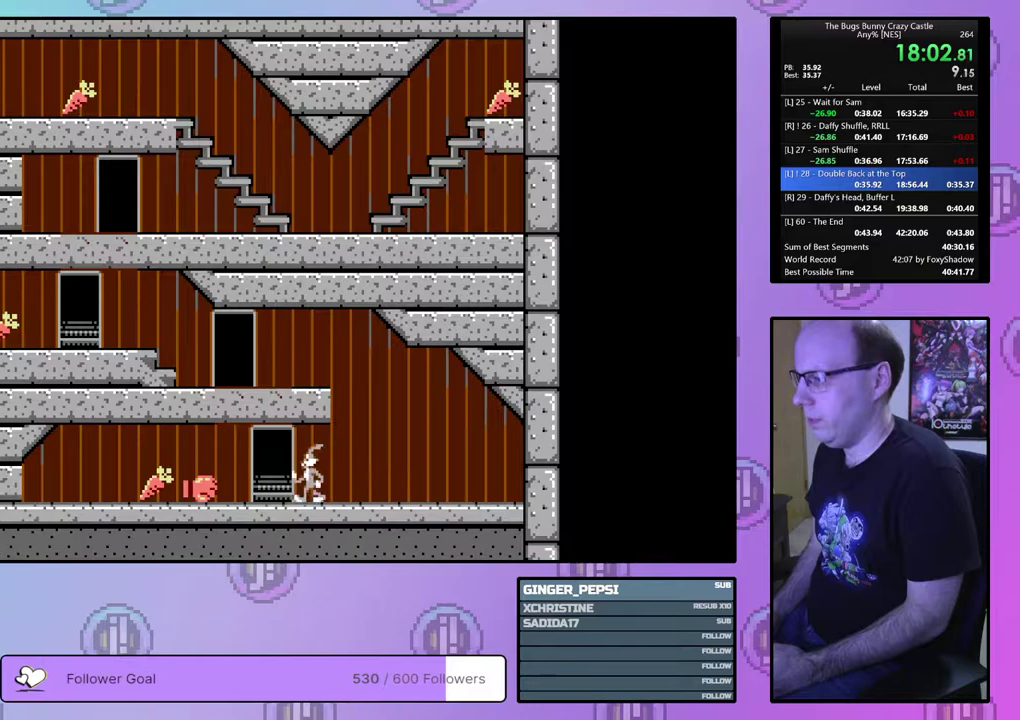
{"dt_ms": 500, "buttons": ["DPAD_LEFT"], "events": []}
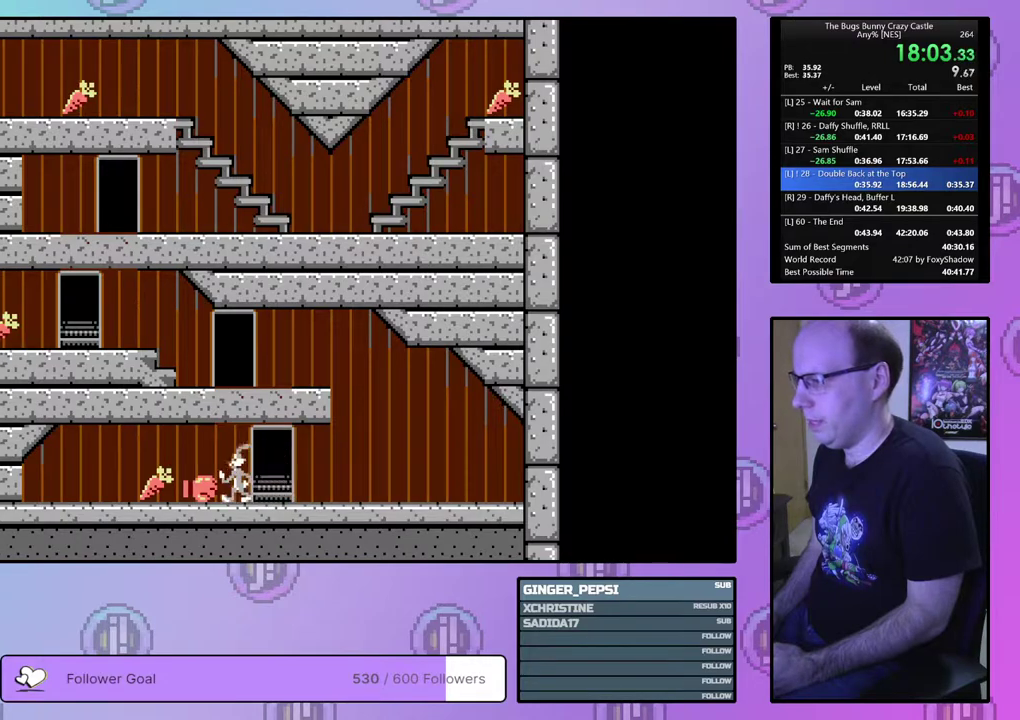
{"dt_ms": 400, "buttons": [], "events": [[367, "DPAD_LEFT", "up"]]}
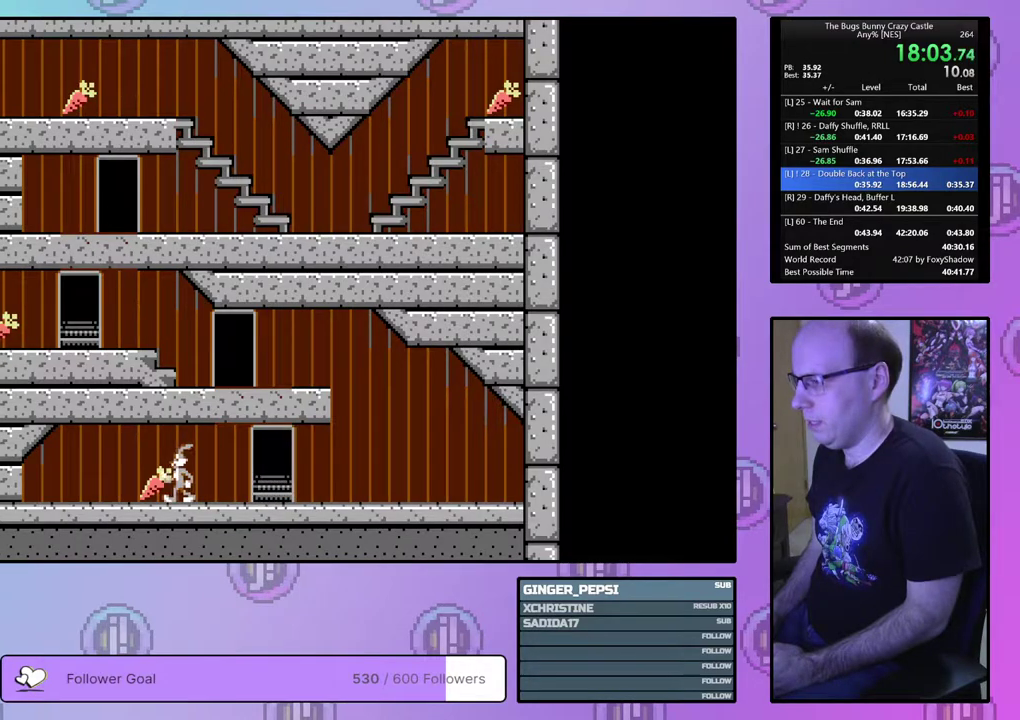
{"dt_ms": 800, "buttons": ["DPAD_UP", "DPAD_RIGHT"], "events": [[50, "DPAD_RIGHT", "down"], [783, "DPAD_UP", "down"]]}
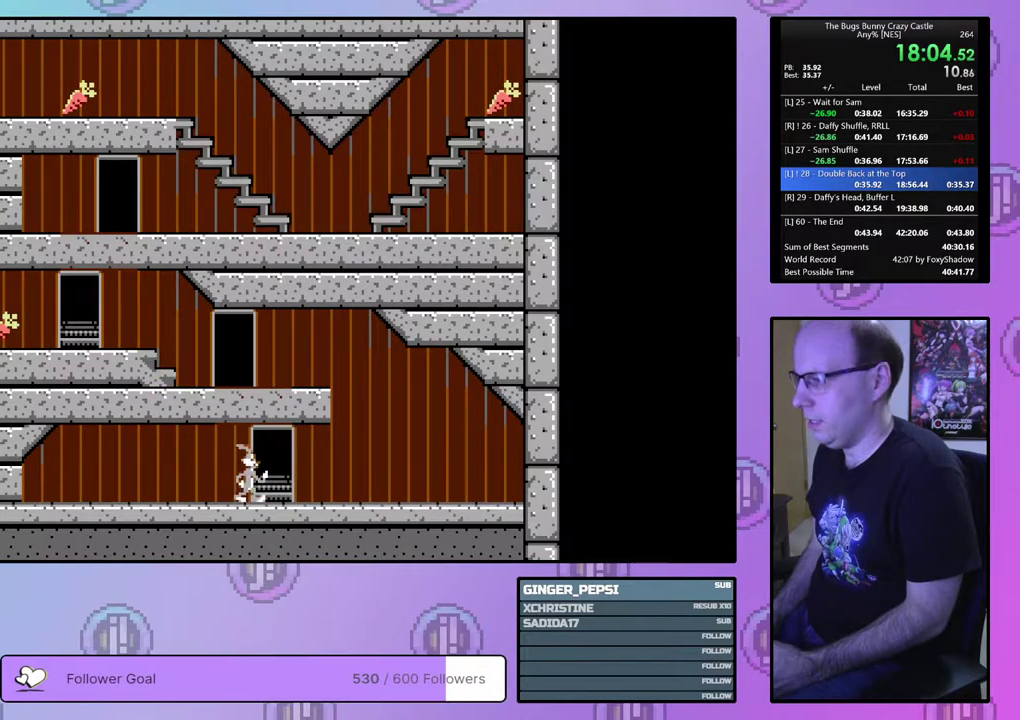
{"dt_ms": 100, "buttons": ["DPAD_UP"], "events": [[50, "DPAD_RIGHT", "up"]]}
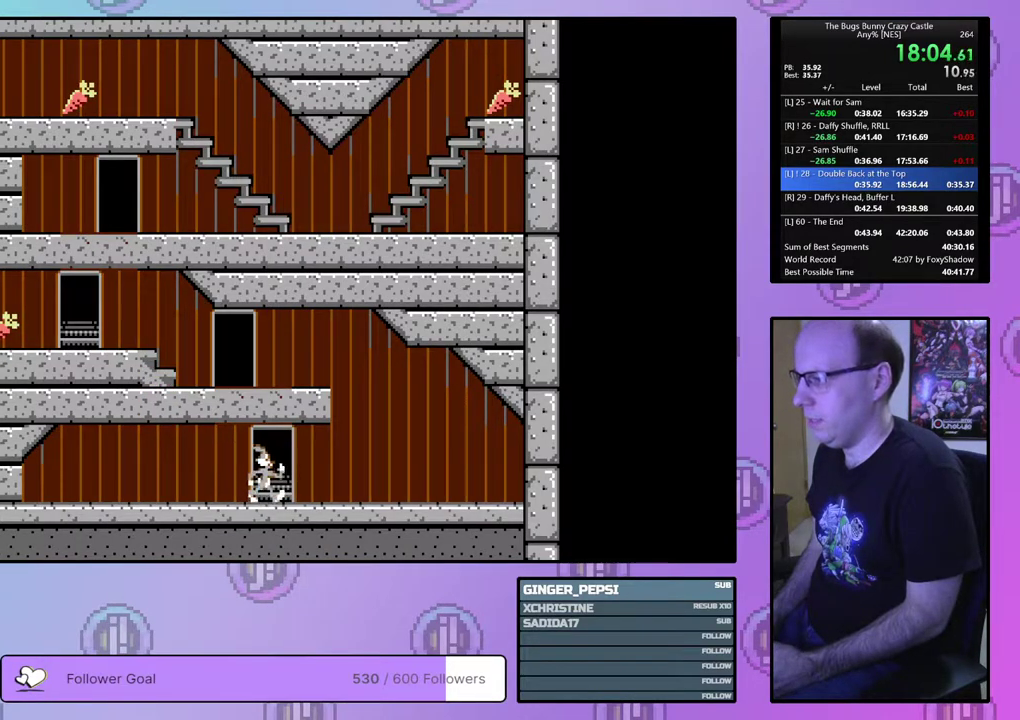
{"dt_ms": 200, "buttons": ["DPAD_LEFT"], "events": [[67, "DPAD_LEFT", "down"], [133, "DPAD_UP", "up"]]}
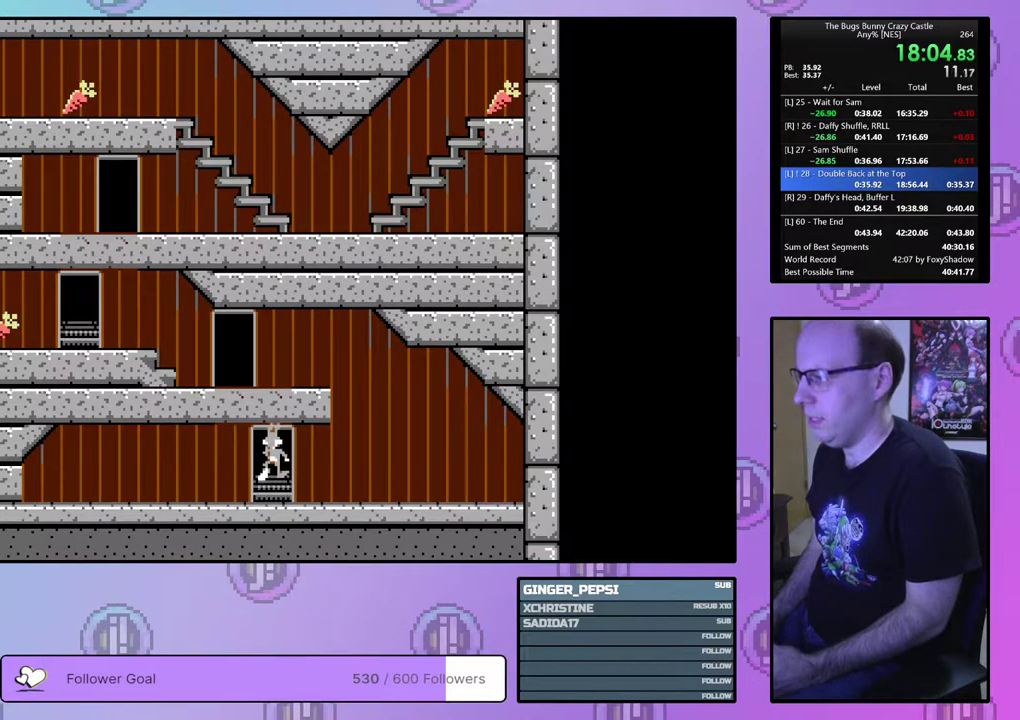
{"dt_ms": 500, "buttons": ["DPAD_LEFT"], "events": []}
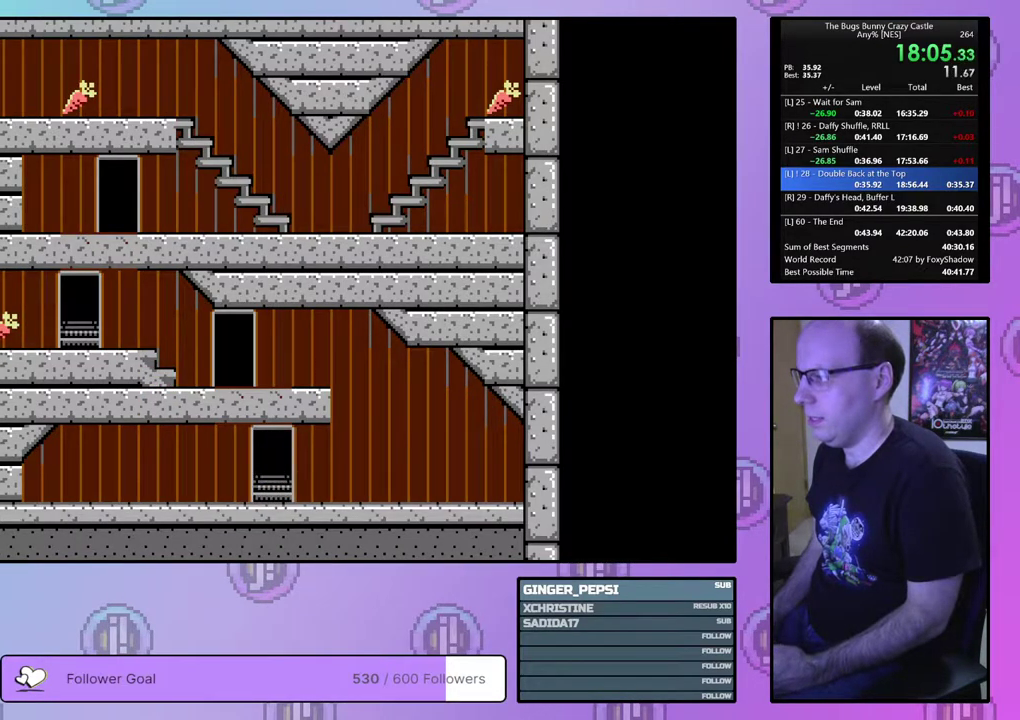
{"dt_ms": 500, "buttons": ["DPAD_LEFT"], "events": []}
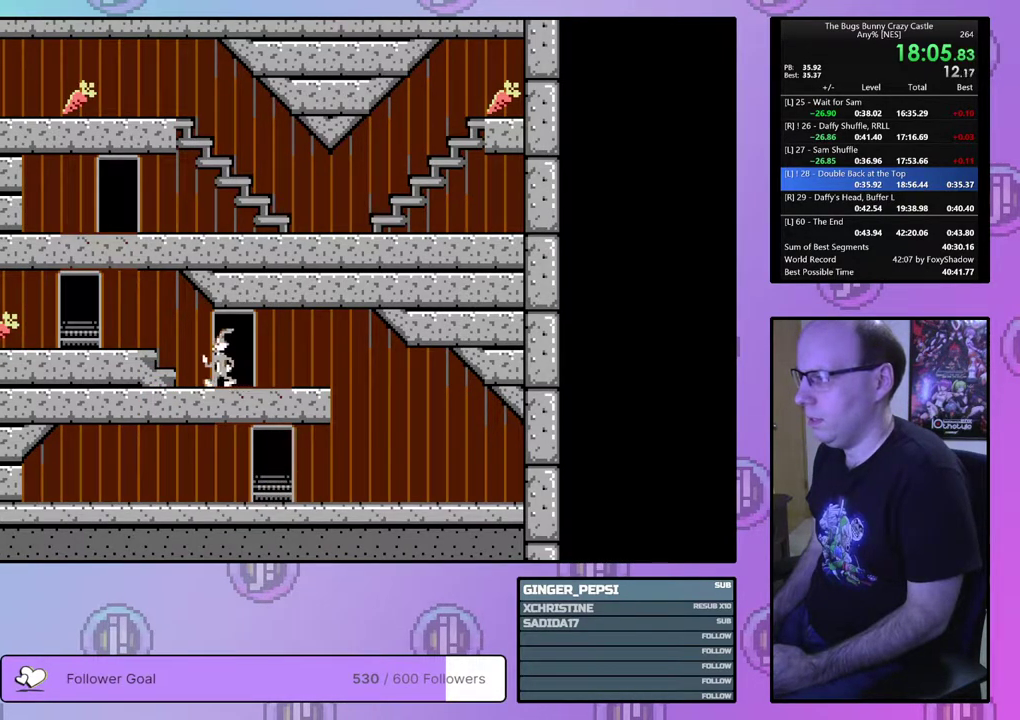
{"dt_ms": 500, "buttons": ["DPAD_LEFT"], "events": []}
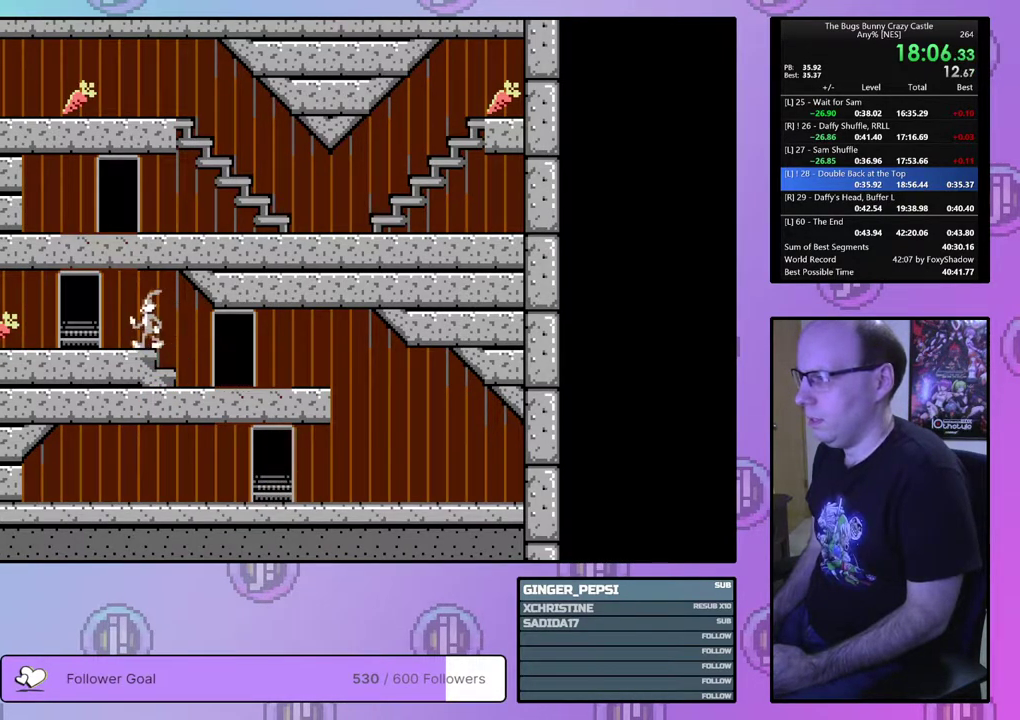
{"dt_ms": 500, "buttons": ["DPAD_LEFT"], "events": []}
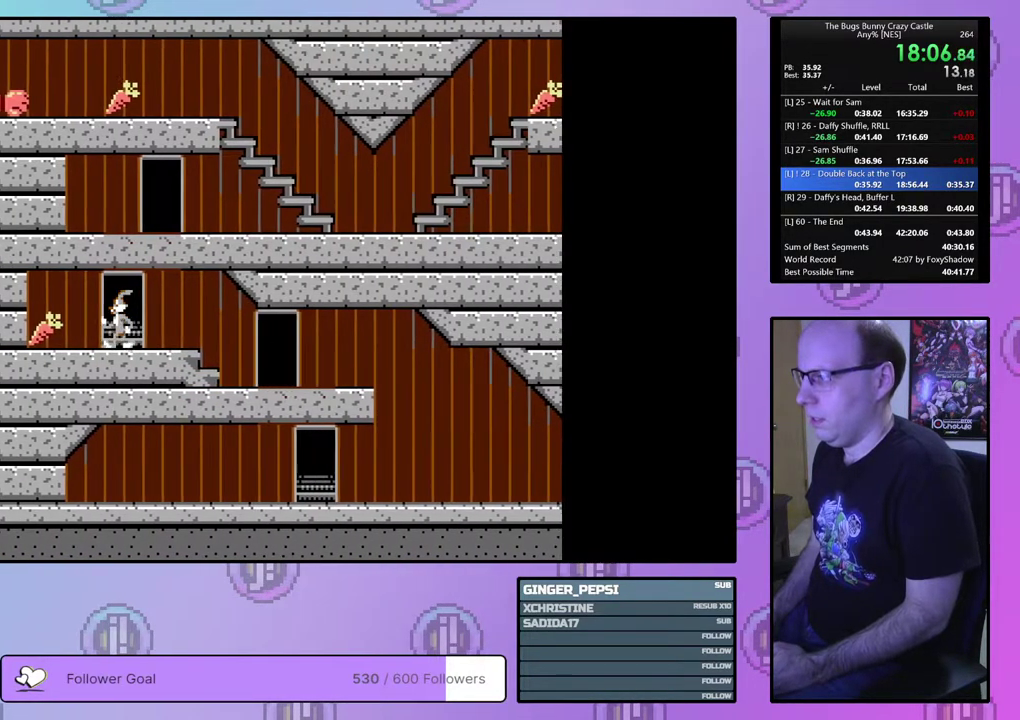
{"dt_ms": 400, "buttons": [], "events": [[333, "DPAD_LEFT", "up"]]}
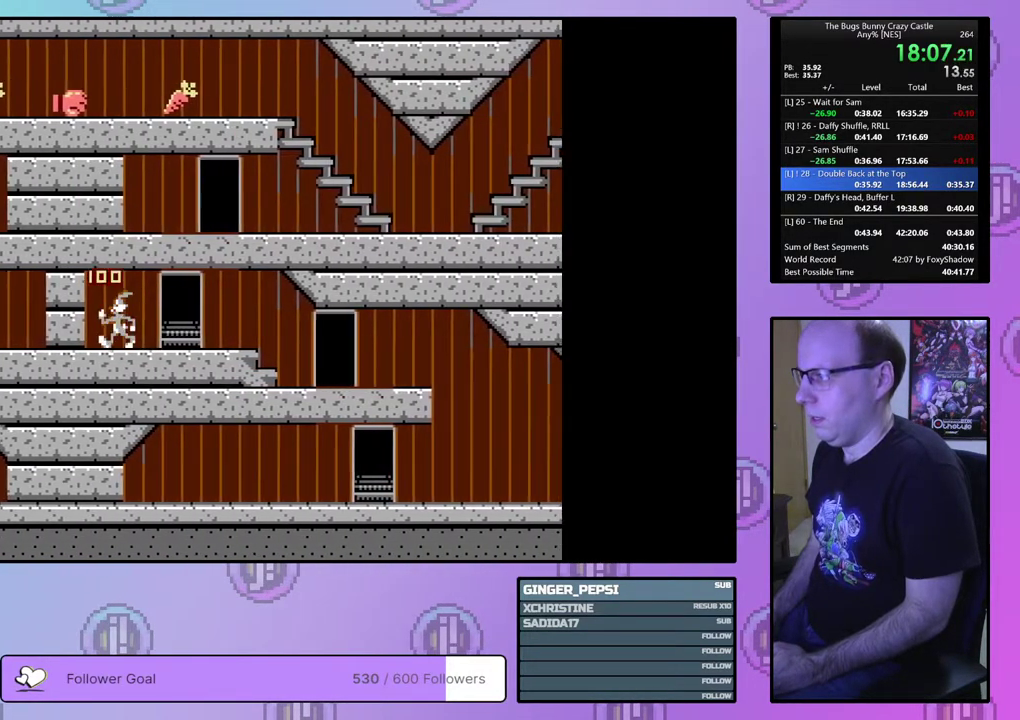
{"dt_ms": 500, "buttons": ["DPAD_UP", "DPAD_RIGHT"], "events": [[17, "DPAD_RIGHT", "down"], [417, "DPAD_UP", "down"]]}
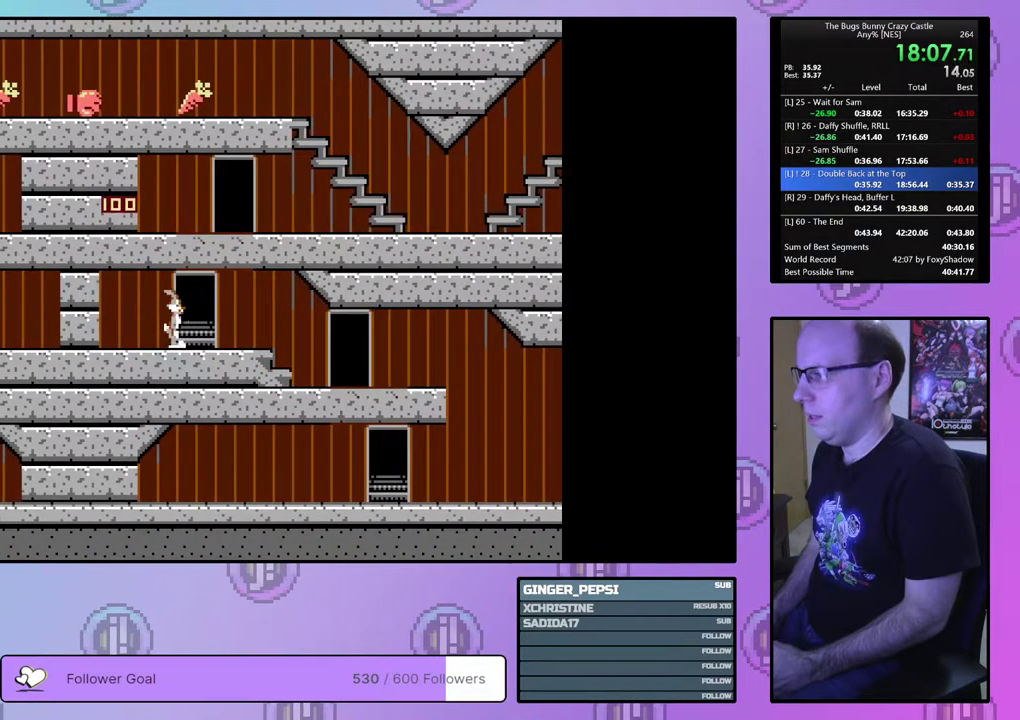
{"dt_ms": 400, "buttons": ["DPAD_RIGHT"], "events": [[317, "DPAD_UP", "up"]]}
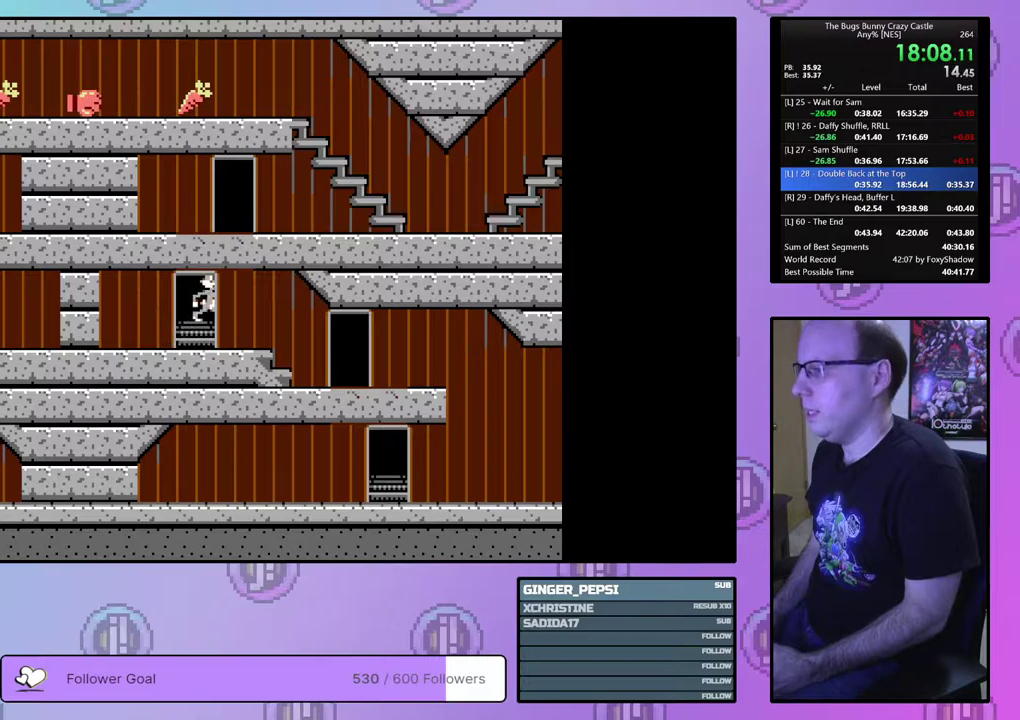
{"dt_ms": 700, "buttons": ["DPAD_RIGHT"], "events": []}
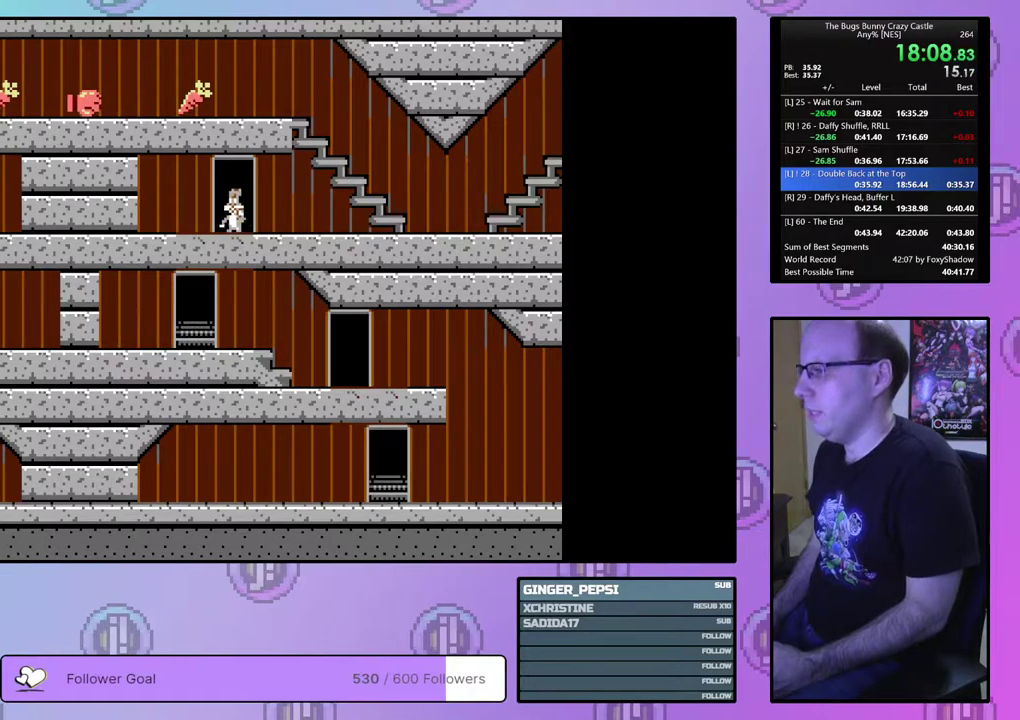
{"dt_ms": 500, "buttons": ["DPAD_RIGHT"], "events": []}
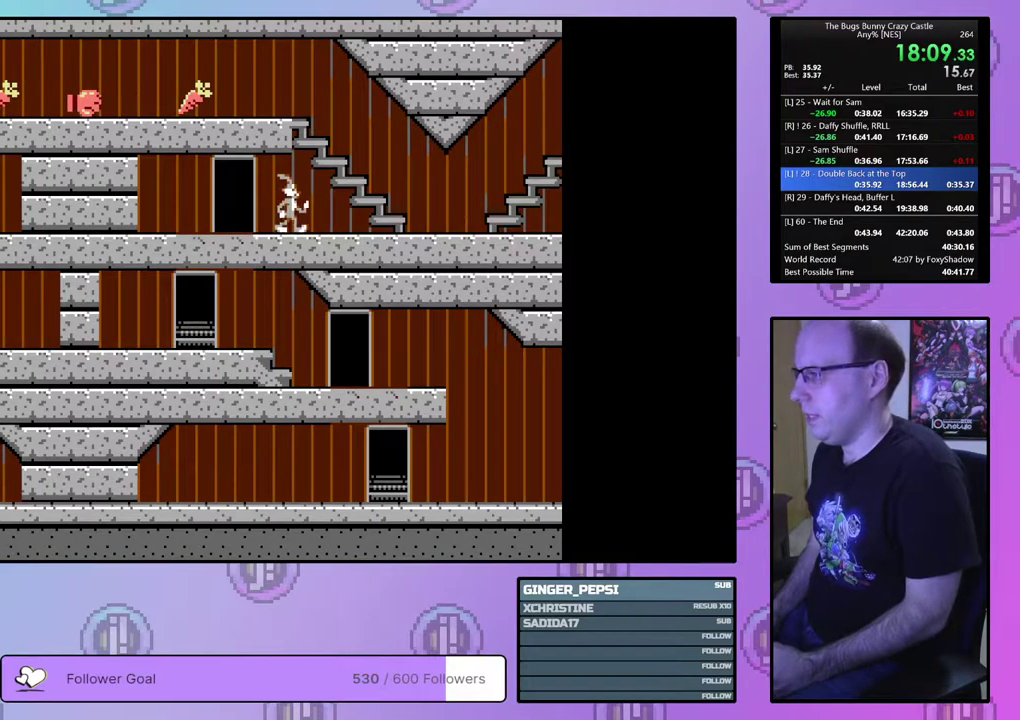
{"dt_ms": 500, "buttons": ["DPAD_RIGHT"], "events": []}
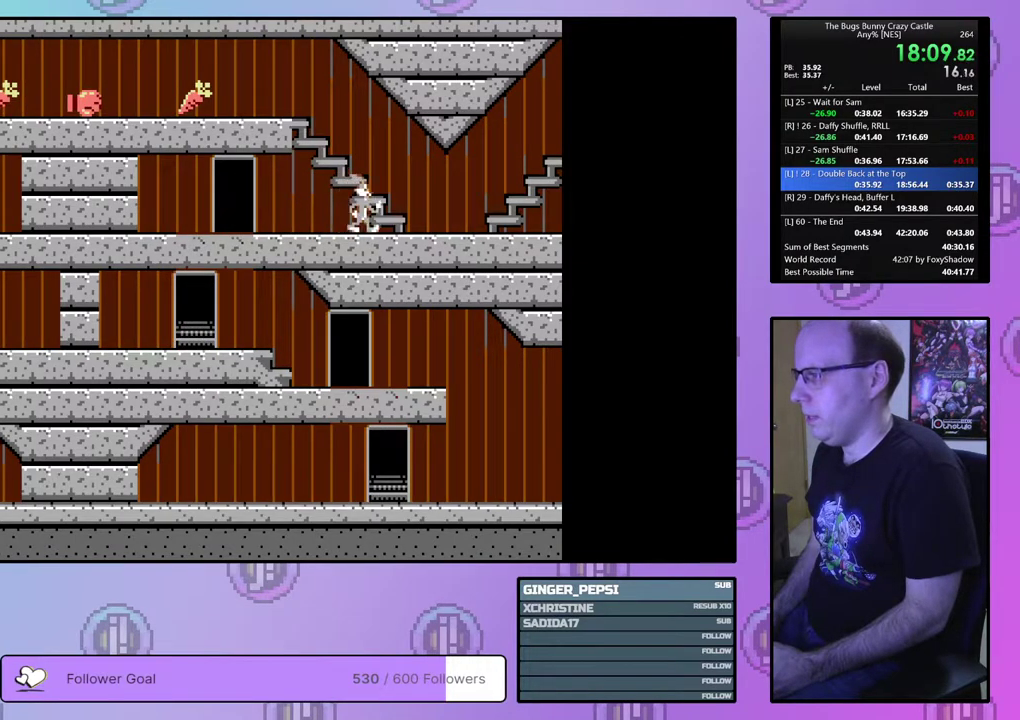
{"dt_ms": 500, "buttons": ["DPAD_RIGHT"], "events": []}
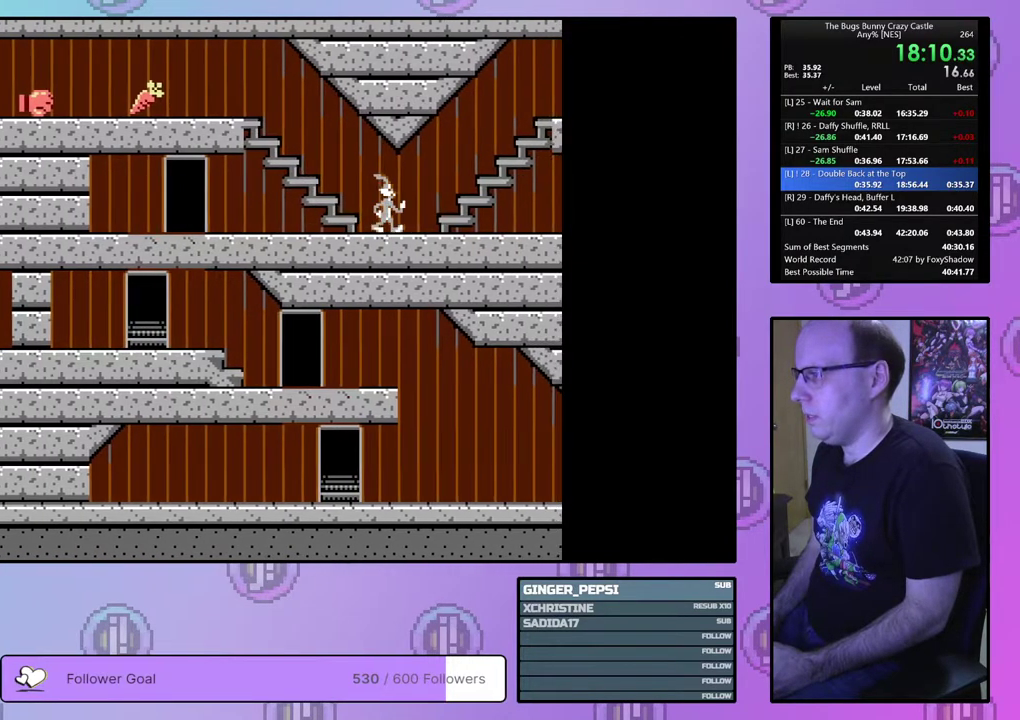
{"dt_ms": 500, "buttons": ["DPAD_RIGHT"], "events": [[117, "DPAD_UP", "down"], [483, "DPAD_UP", "up"]]}
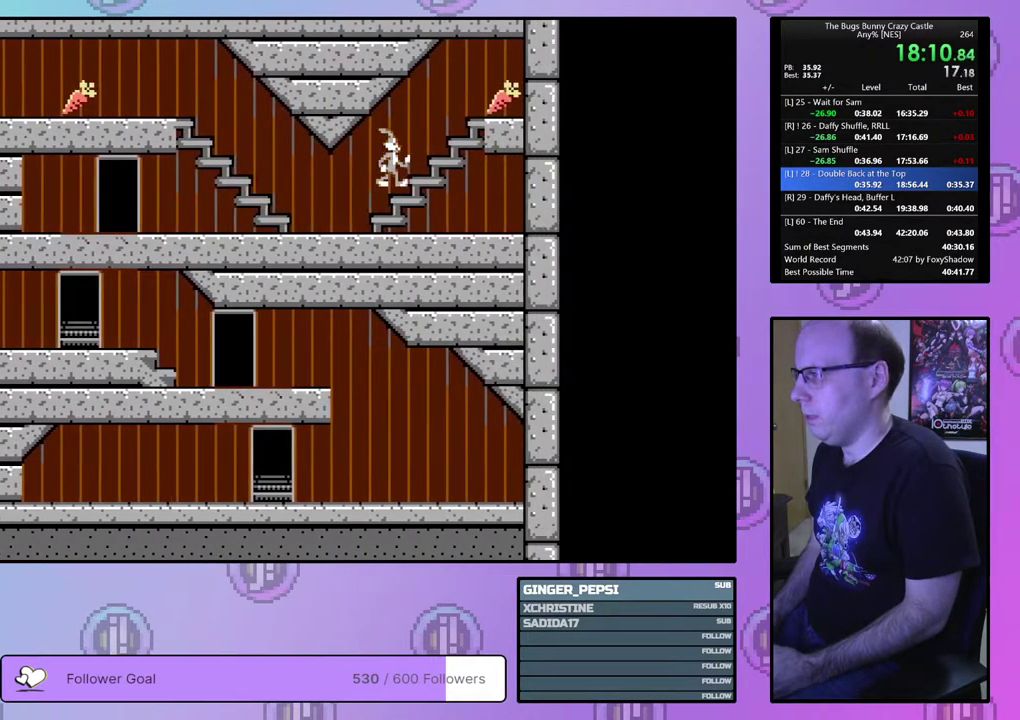
{"dt_ms": 700, "buttons": ["DPAD_LEFT"], "events": [[617, "DPAD_UP", "down"], [633, "DPAD_RIGHT", "up"], [667, "DPAD_LEFT", "down"], [667, "DPAD_UP", "up"]]}
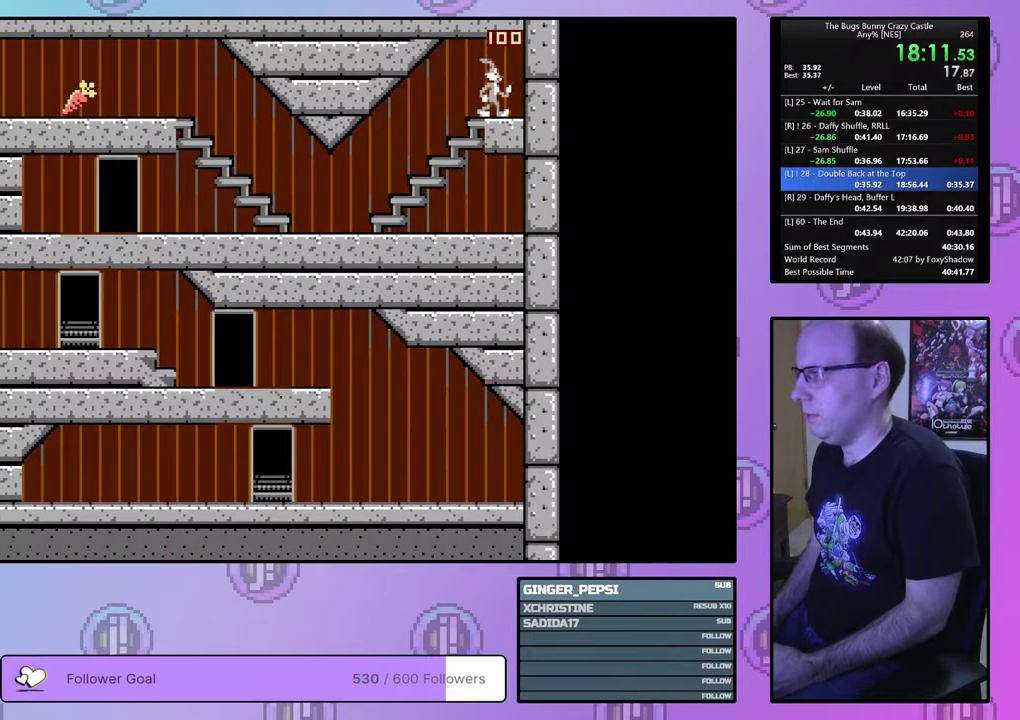
{"dt_ms": 300, "buttons": ["DPAD_LEFT"], "events": []}
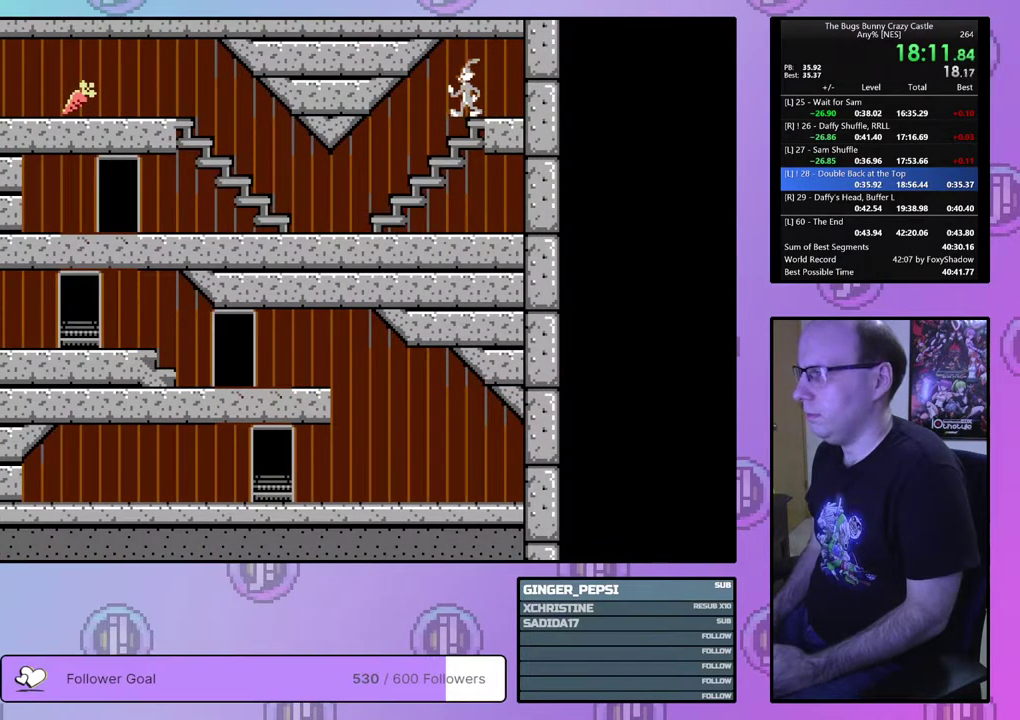
{"dt_ms": 500, "buttons": ["DPAD_LEFT"], "events": []}
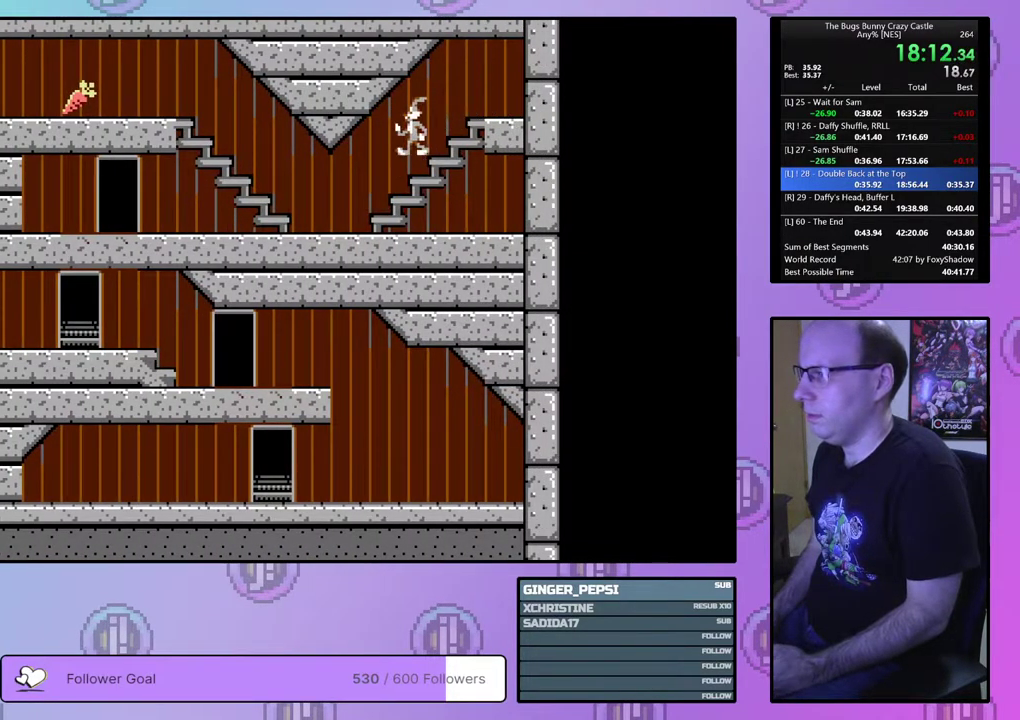
{"dt_ms": 500, "buttons": ["DPAD_UP", "DPAD_LEFT"], "events": [[483, "DPAD_UP", "down"]]}
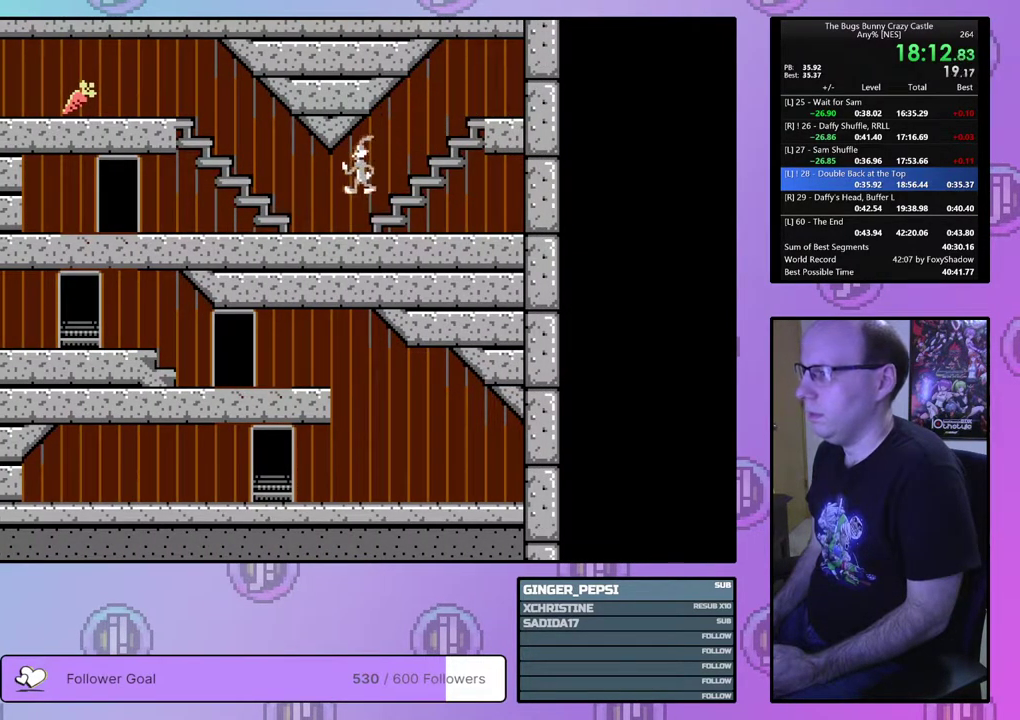
{"dt_ms": 700, "buttons": ["DPAD_LEFT"], "events": [[617, "DPAD_UP", "up"]]}
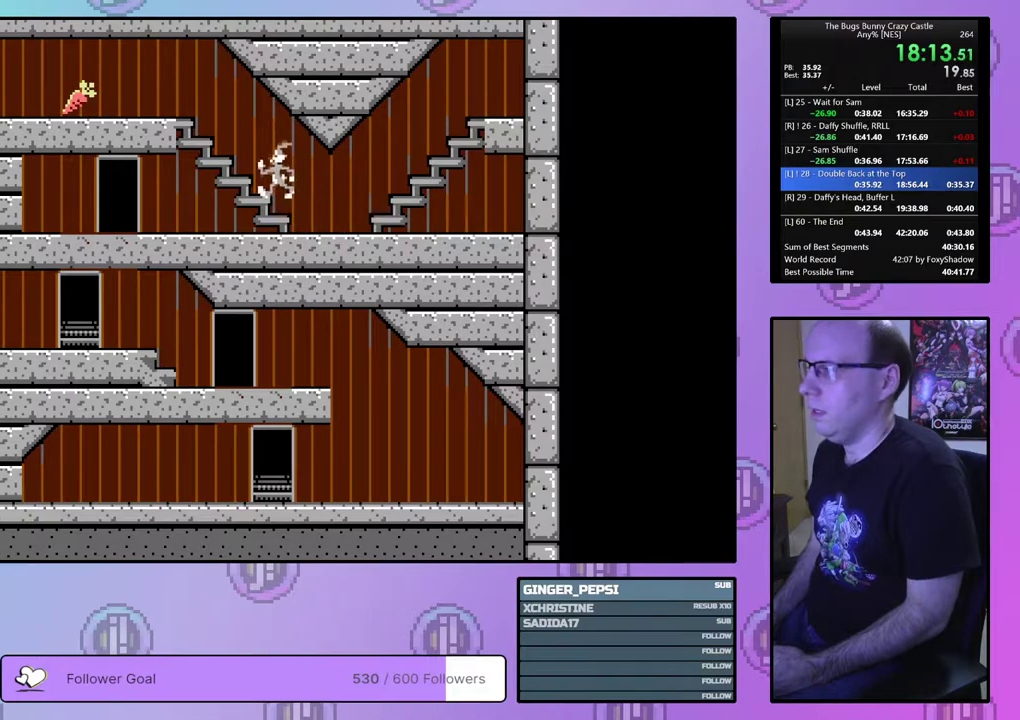
{"dt_ms": 300, "buttons": ["DPAD_LEFT"], "events": []}
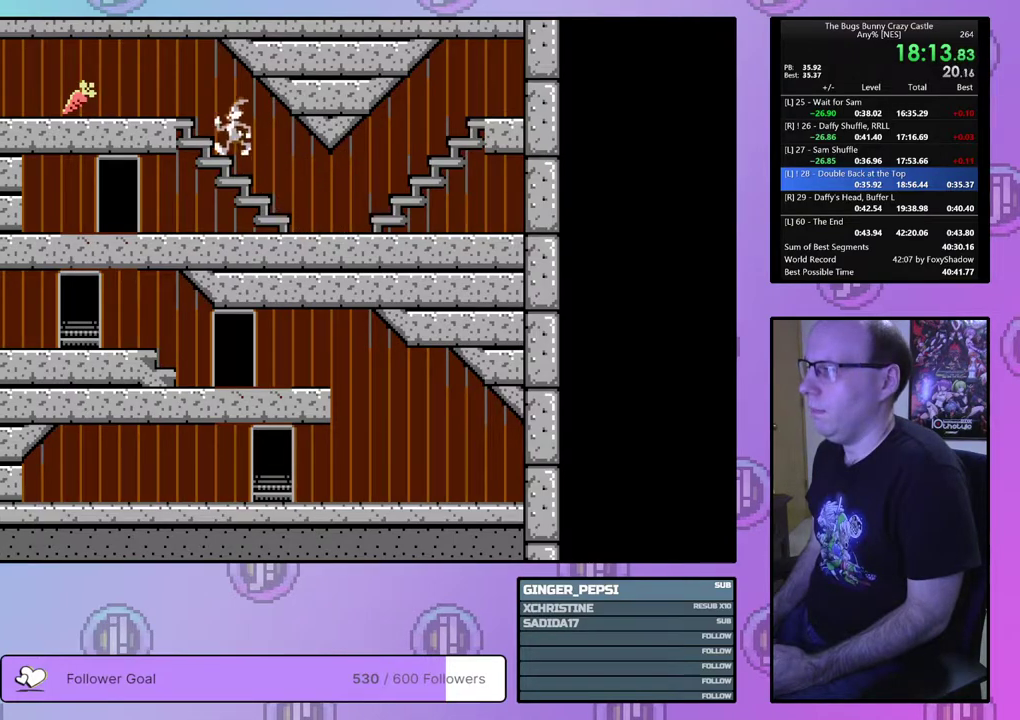
{"dt_ms": 500, "buttons": ["DPAD_LEFT"], "events": []}
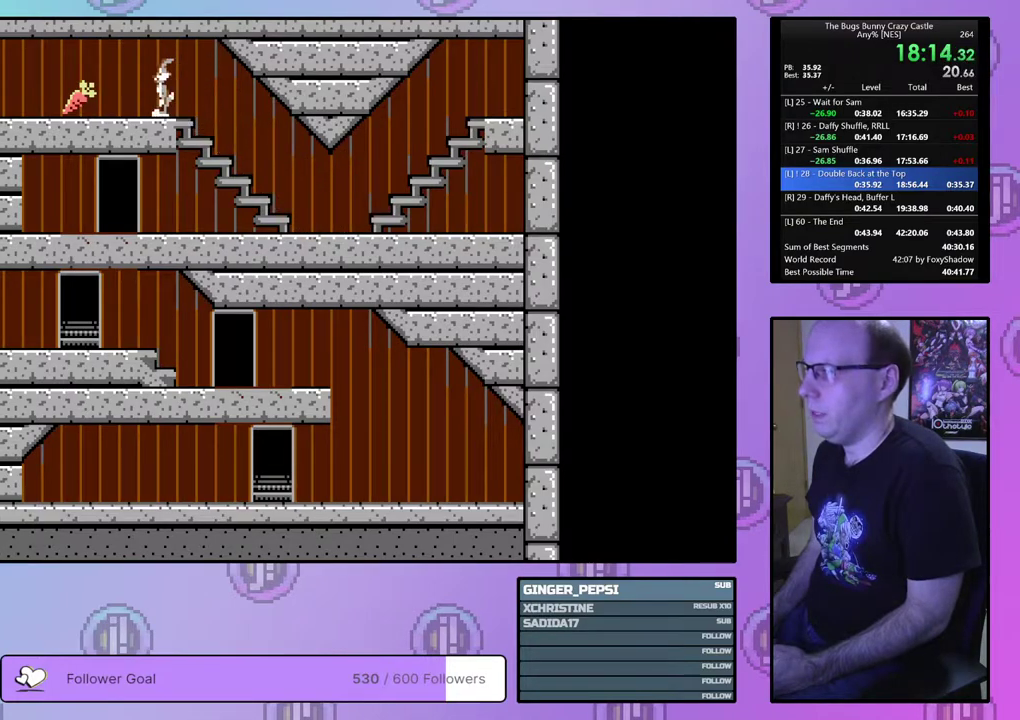
{"dt_ms": 500, "buttons": ["DPAD_LEFT"], "events": []}
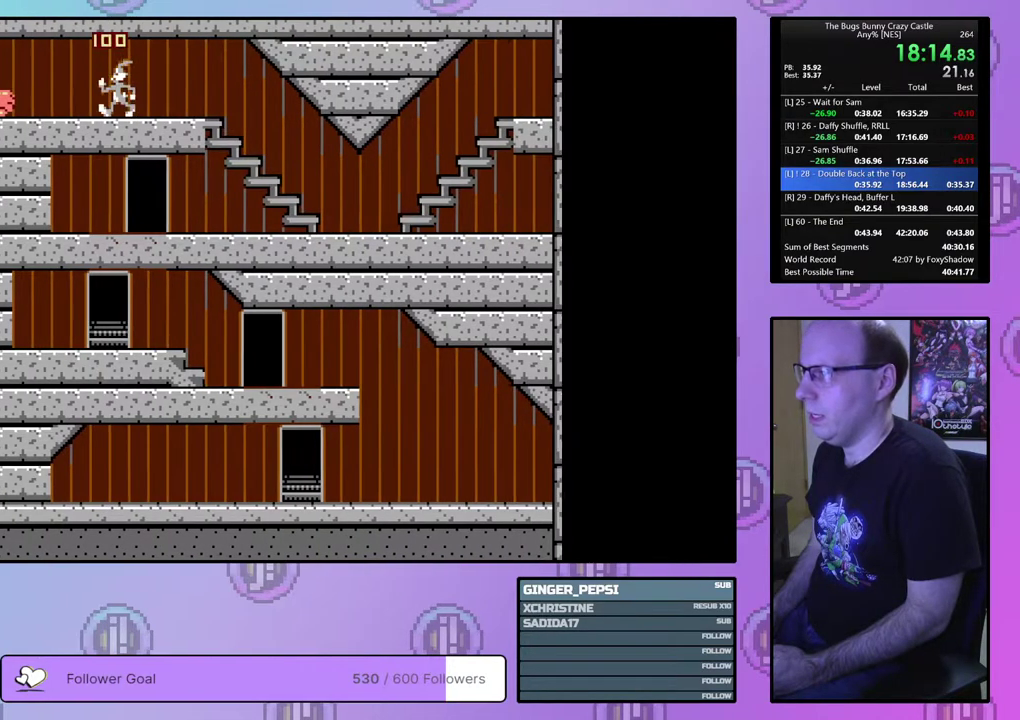
{"dt_ms": 500, "buttons": ["DPAD_LEFT"], "events": []}